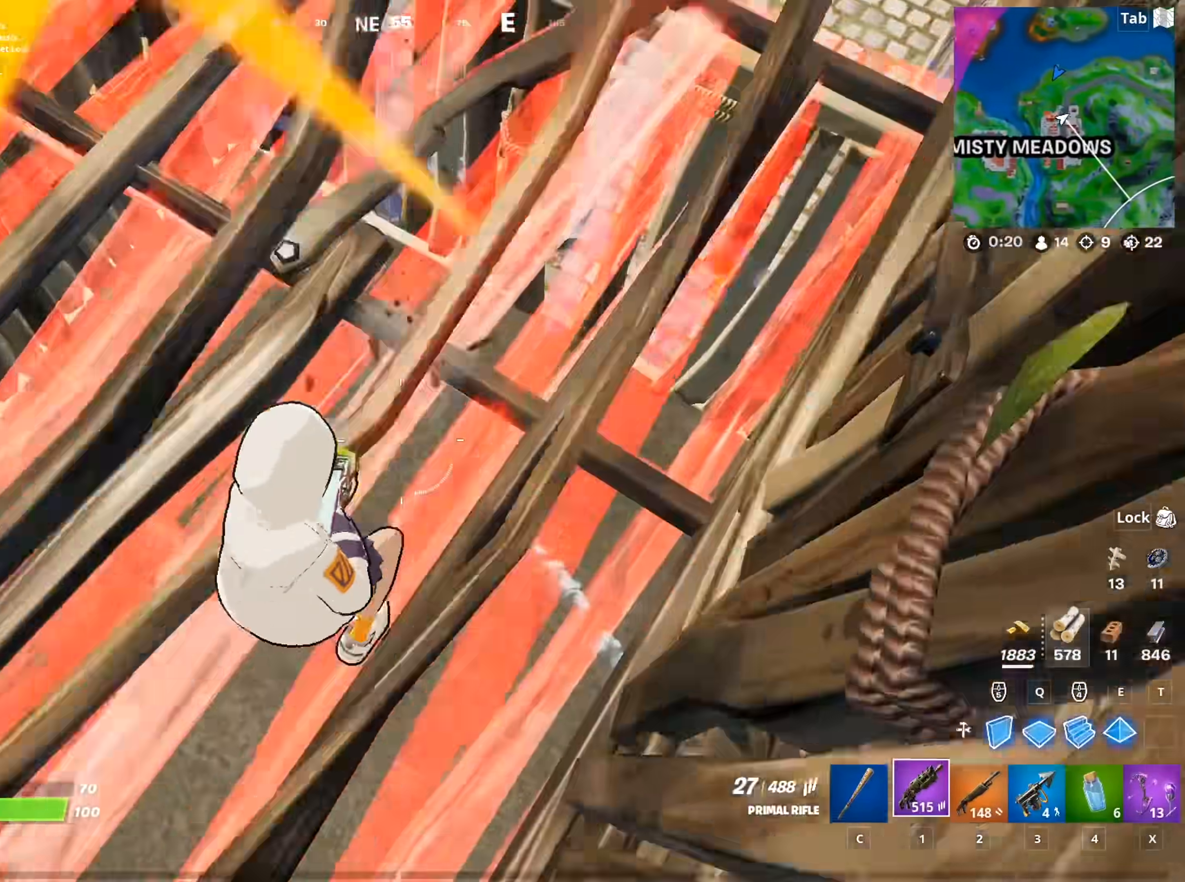
Gameplay with keyboard and mouse; each line is a JSON object with the keys and mouse buttons held at the frame after it. "events" lists presses ("down") and releases ("up") of "1", "2", "3", "4", "5", "a", "alt", "c", "caps_lock", "ctrl", "d", "e", "f", "g", "q", "r", "s", "shift", "space", "t", "tab", "v", "w", "x", "z", "mouse_left", "mouse_wheel" and "mouse_right" between this image and that frame as [ms after this image, input, new state], when the widget could be followed in between. "mouse_left", "mouse_wheel", "mouse_right" = the "left", "wheel", "right" buttons of the "mouse" list. No other keys are recorded. "wheel" means that the mouse wheel is clicked or scrolled. "mouse_move" is the direction in which the mouse moves at that frame (one of eight, or "still"), when it could be read.
{"keys": ["w"], "mouse": [], "mouse_move": "up", "events": [[50, "w", "down"], [134, "d", "up"], [184, "mouse_left", "up"], [234, "a", "down"], [417, "a", "up"]]}
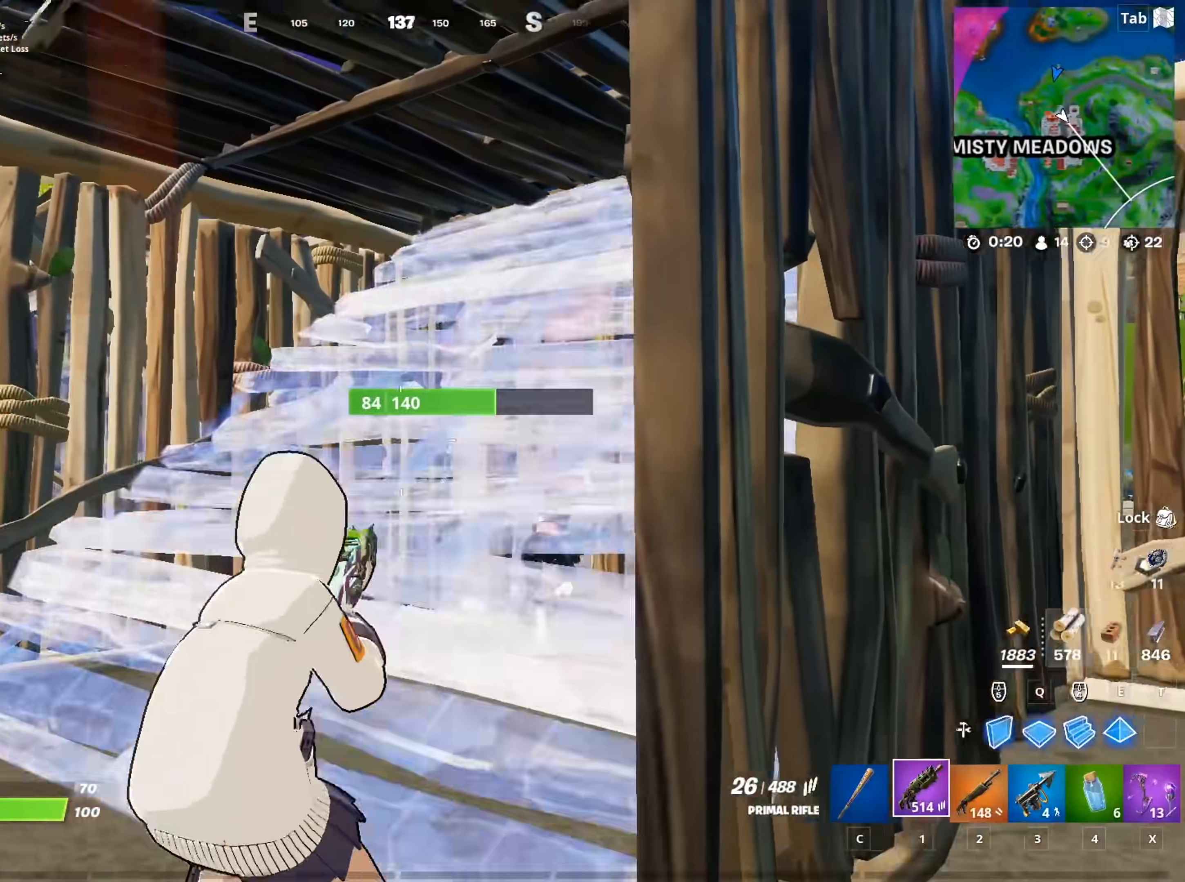
{"keys": ["a", "s"], "mouse": [], "mouse_move": "still", "events": [[16, "2", "down"], [100, "2", "up"], [250, "a", "down"], [383, "w", "up"], [483, "s", "down"]]}
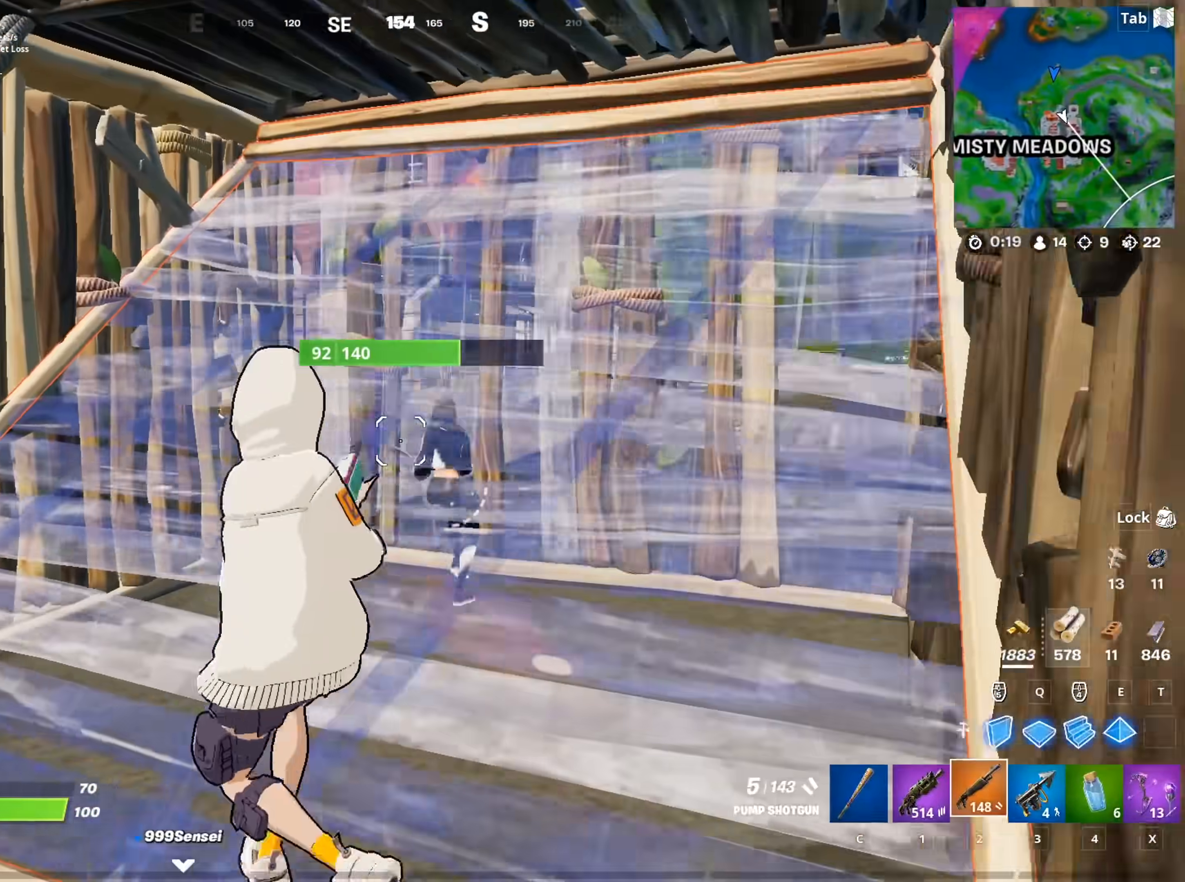
{"keys": ["d", "space"], "mouse": [], "mouse_move": "still", "events": [[250, "a", "up"], [384, "space", "down"], [434, "d", "down"], [434, "s", "up"]]}
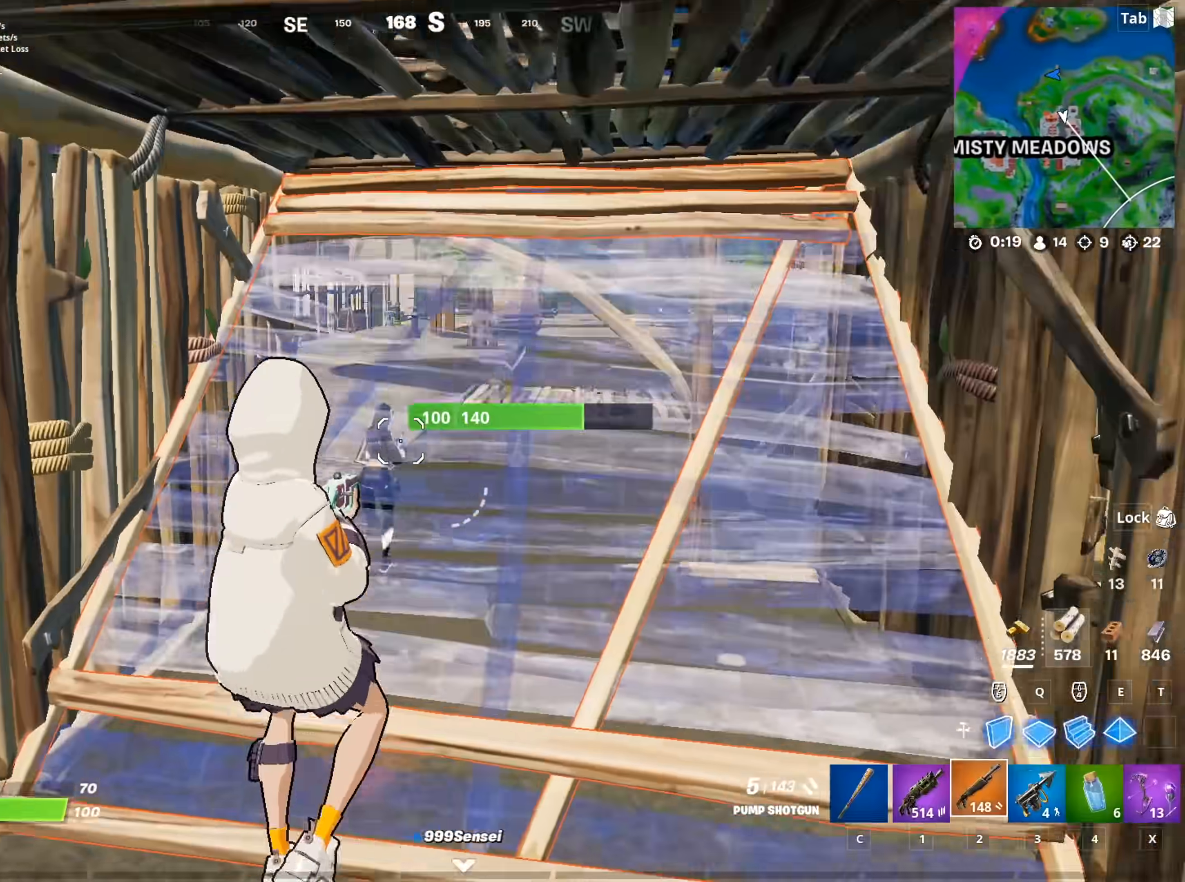
{"keys": ["2", "w"], "mouse": [], "mouse_move": "left", "events": [[16, "space", "up"], [16, "w", "down"], [66, "d", "up"], [116, "mouse_left", "down"], [400, "2", "down"], [450, "mouse_left", "up"]]}
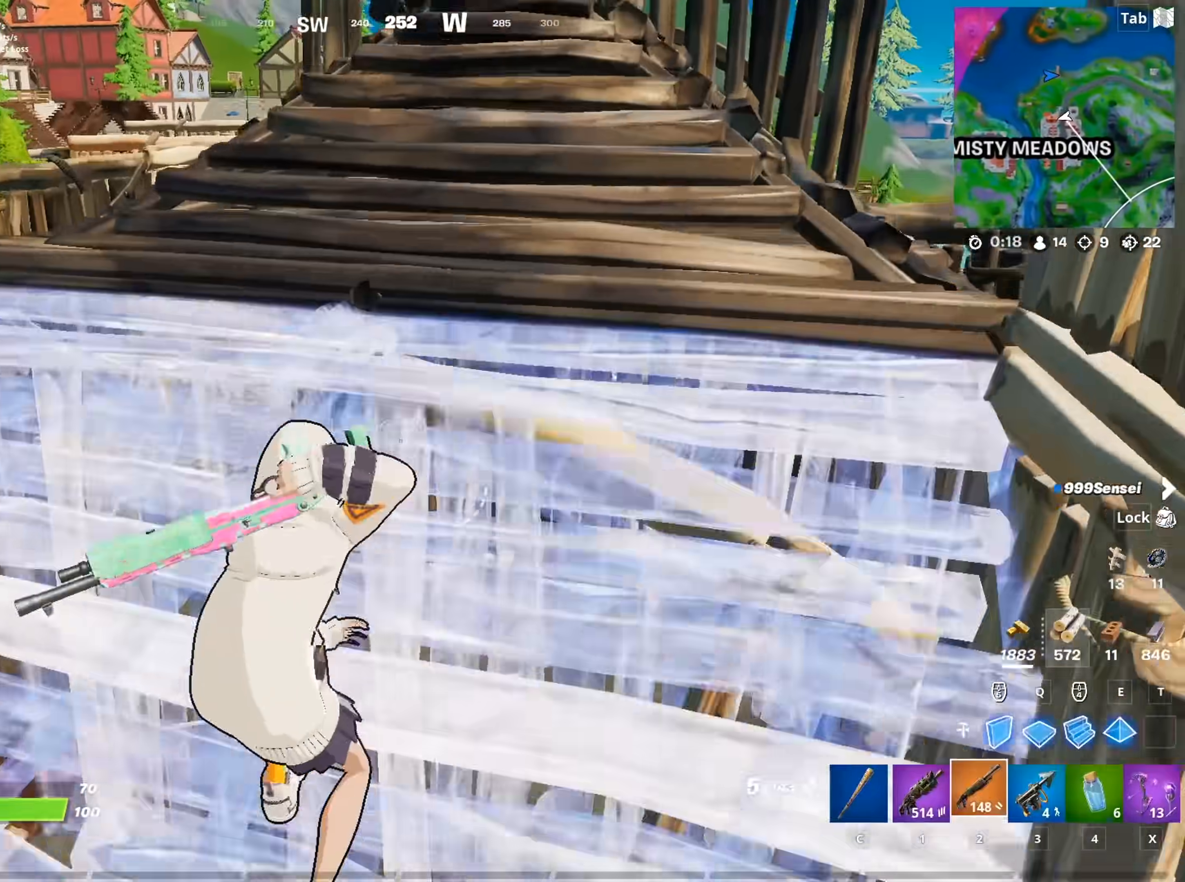
{"keys": ["w"], "mouse": [], "mouse_move": "down", "events": [[50, "2", "up"], [50, "d", "down"], [367, "d", "up"]]}
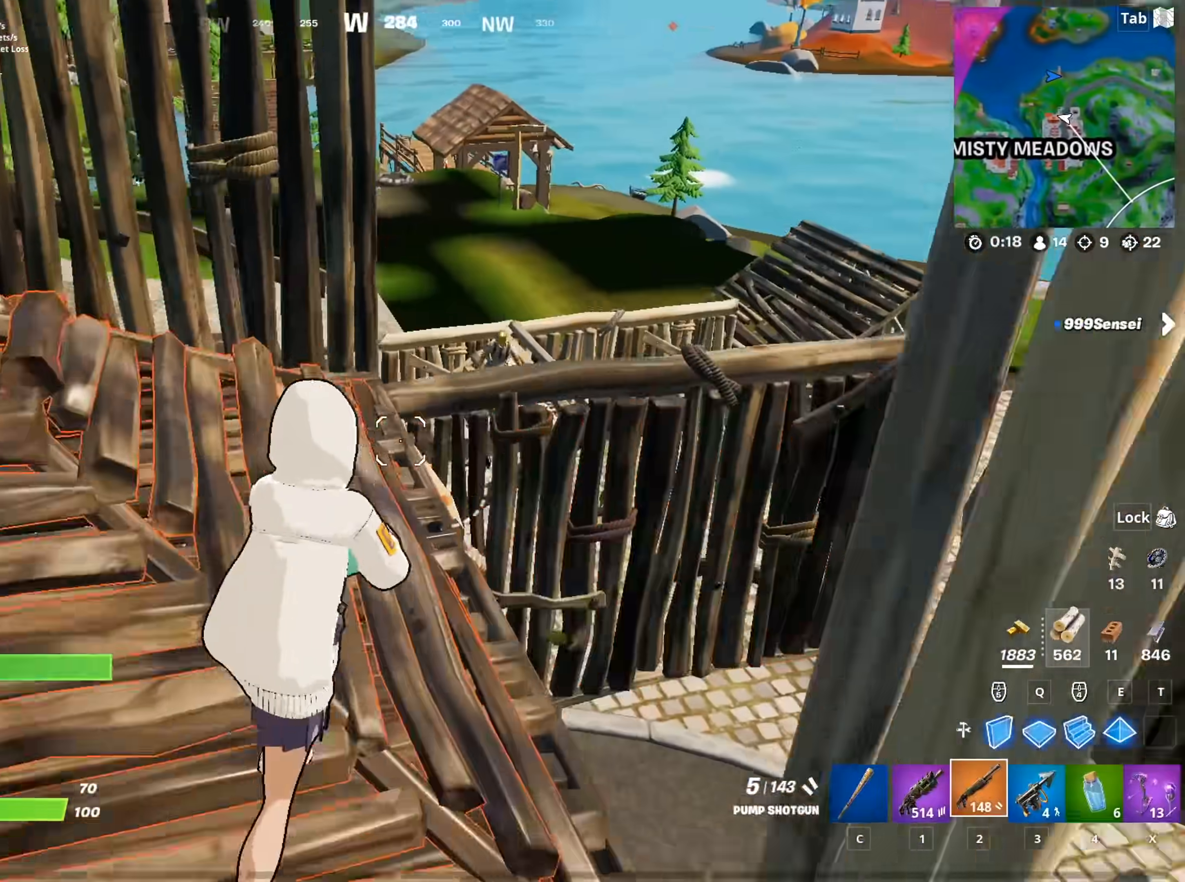
{"keys": ["d", "w"], "mouse": [], "mouse_move": "down-right", "events": [[50, "d", "down"], [150, "space", "down"], [333, "space", "up"]]}
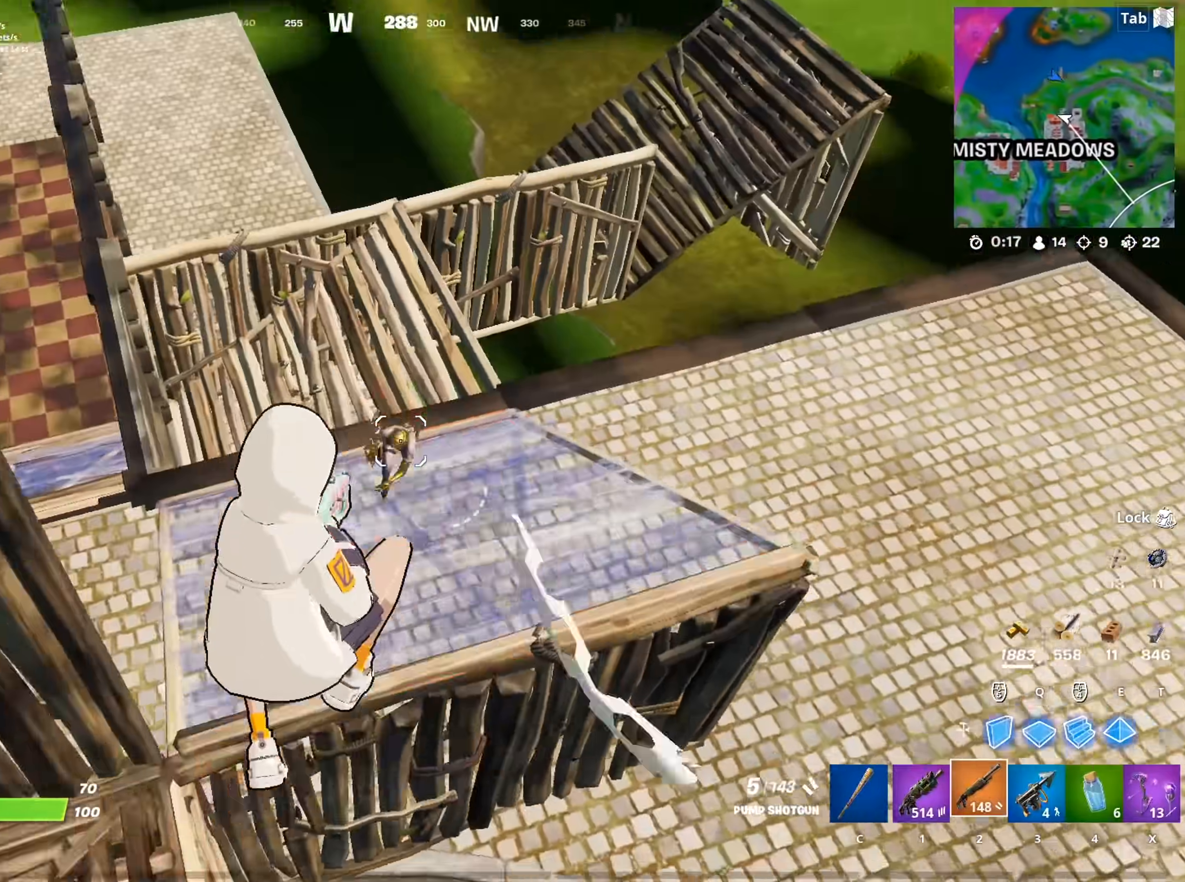
{"keys": ["d", "w"], "mouse": ["left"], "mouse_move": "up", "events": [[34, "mouse_left", "down"], [67, "1", "down"], [117, "mouse_left", "up"], [167, "1", "up"], [267, "q", "down"], [350, "mouse_left", "down"], [501, "q", "up"]]}
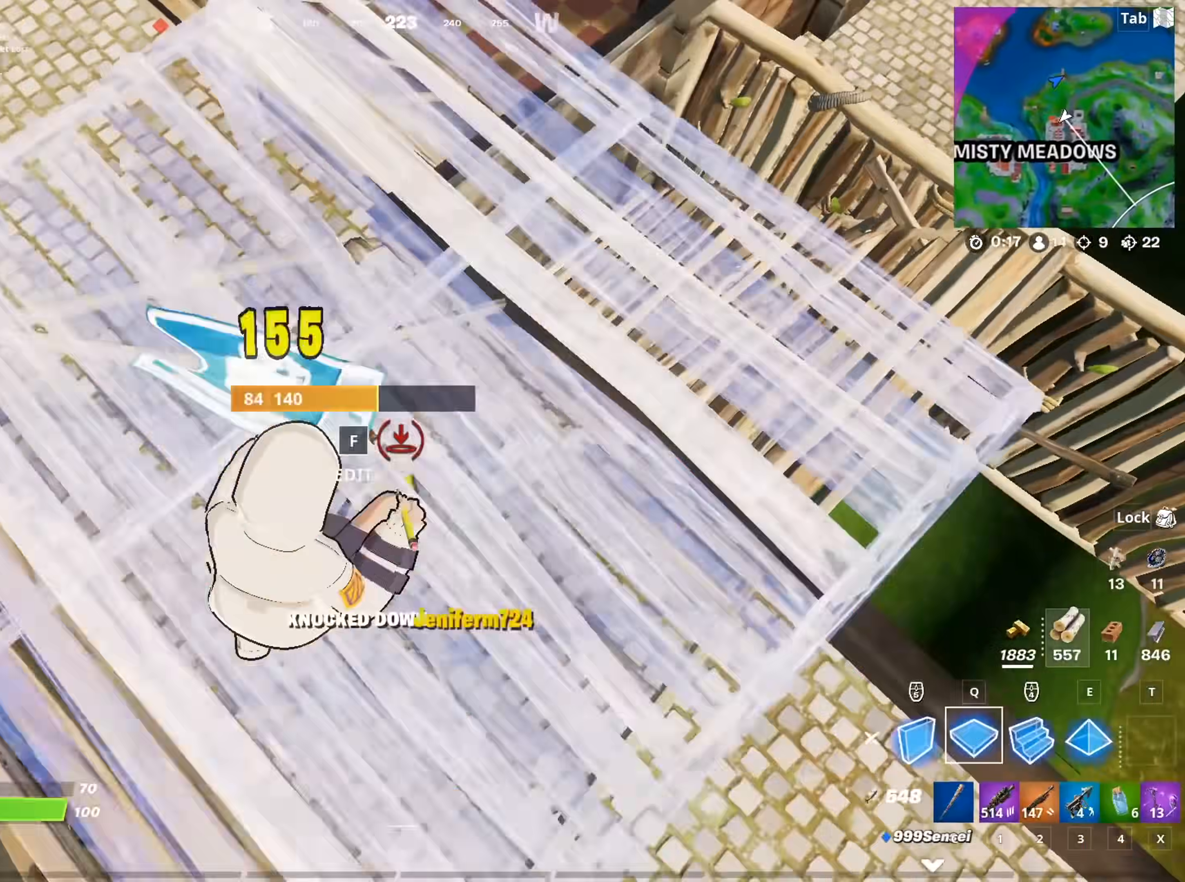
{"keys": ["a"], "mouse": ["left"], "mouse_move": "right", "events": [[83, "mouse_left", "up"], [133, "2", "down"], [133, "d", "up"], [183, "2", "up"], [233, "f", "down"], [233, "mouse_left", "down"], [283, "f", "up"], [317, "w", "up"], [367, "a", "down"], [367, "mouse_left", "up"], [417, "mouse_left", "down"]]}
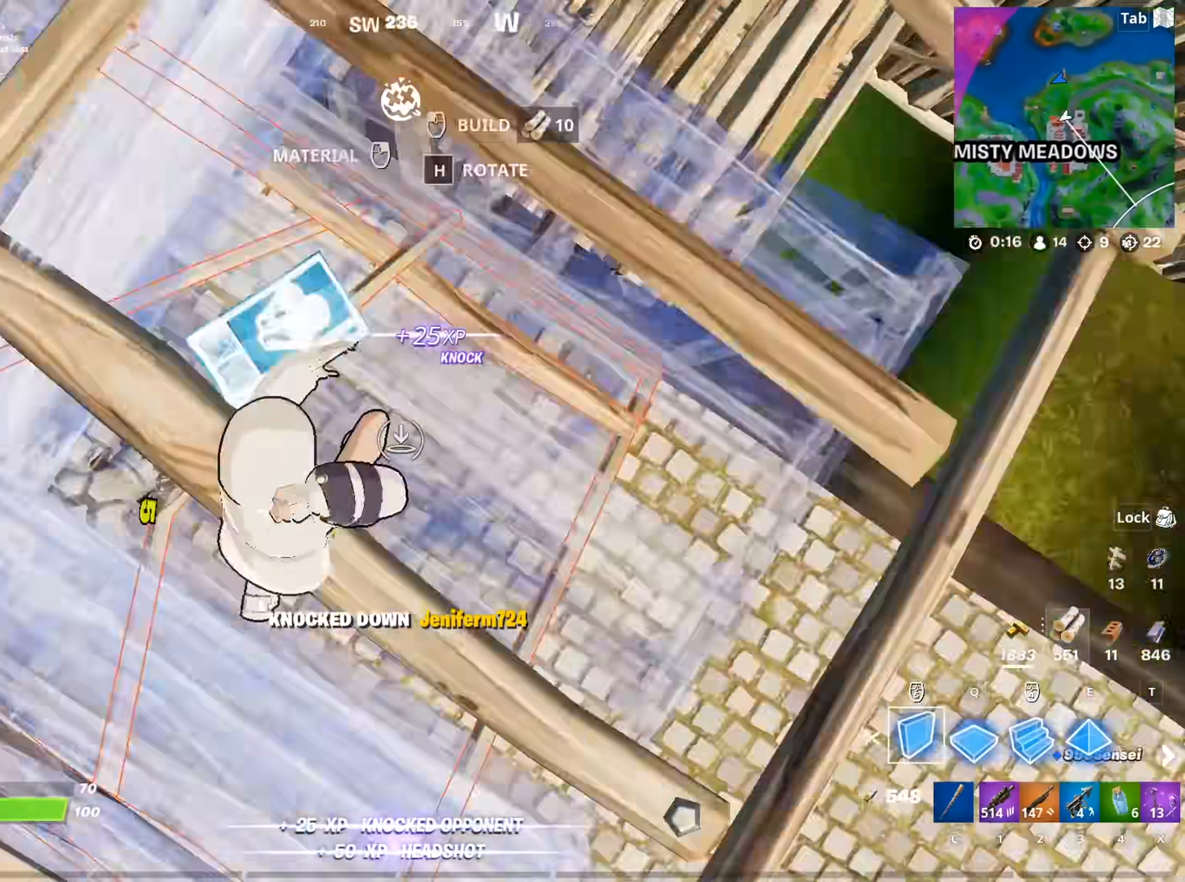
{"keys": ["s"], "mouse": [], "mouse_move": "still", "events": [[200, "2", "down"], [250, "mouse_left", "up"], [334, "2", "up"], [434, "s", "down"], [484, "a", "up"]]}
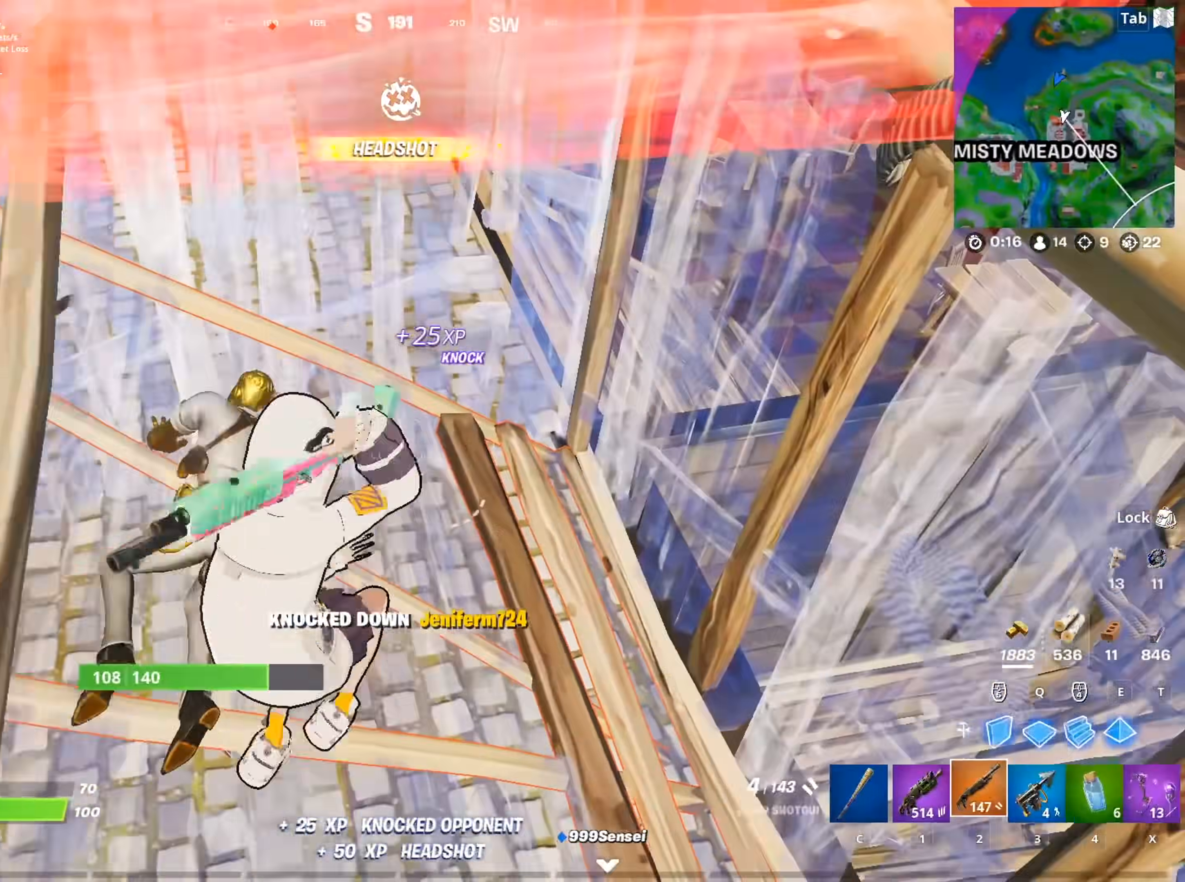
{"keys": ["d", "w"], "mouse": ["left"], "mouse_move": "still", "events": [[116, "shift", "down"], [267, "s", "up"], [267, "shift", "up"], [300, "d", "down"], [500, "mouse_left", "down"], [500, "w", "down"]]}
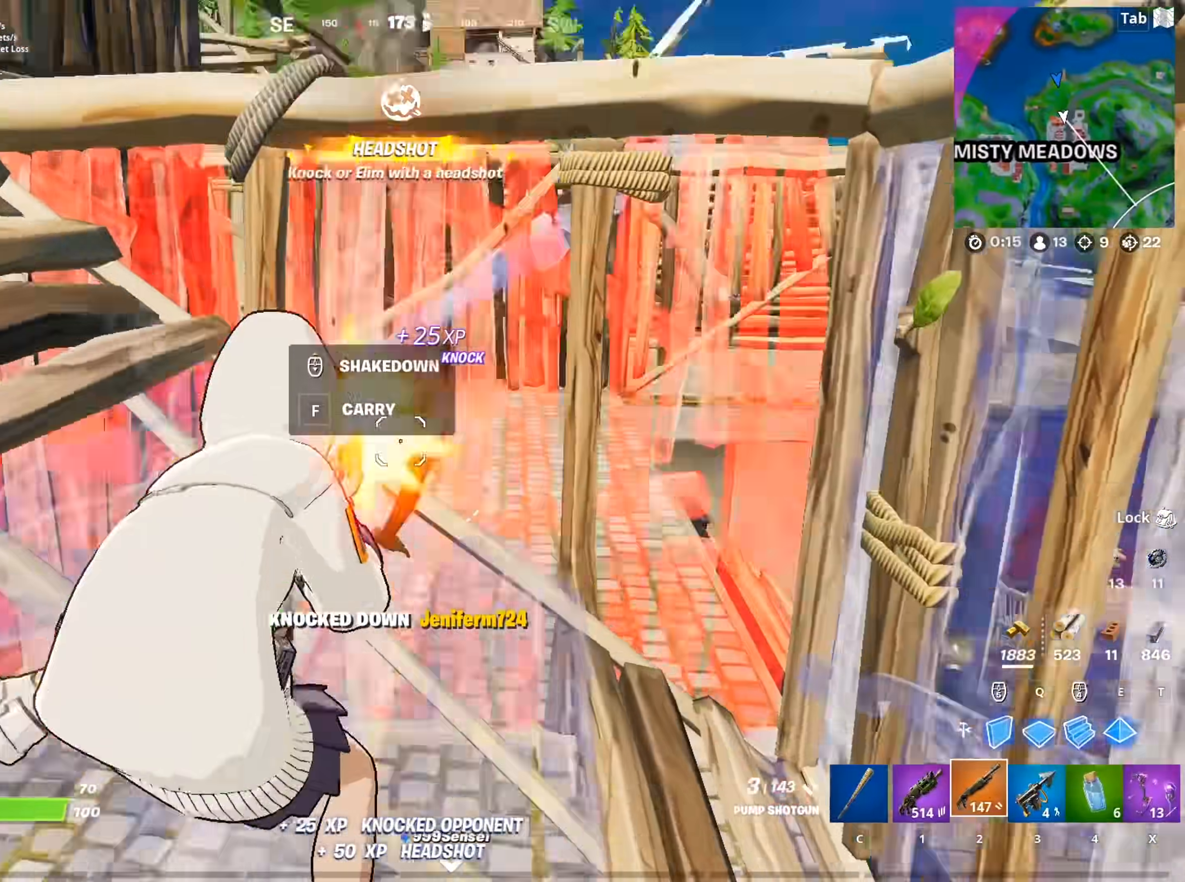
{"keys": ["d"], "mouse": ["left"], "mouse_move": "still", "events": [[84, "1", "down"], [84, "mouse_left", "up"], [284, "1", "up"], [284, "space", "down"], [317, "w", "up"], [417, "mouse_left", "down"], [417, "space", "up"]]}
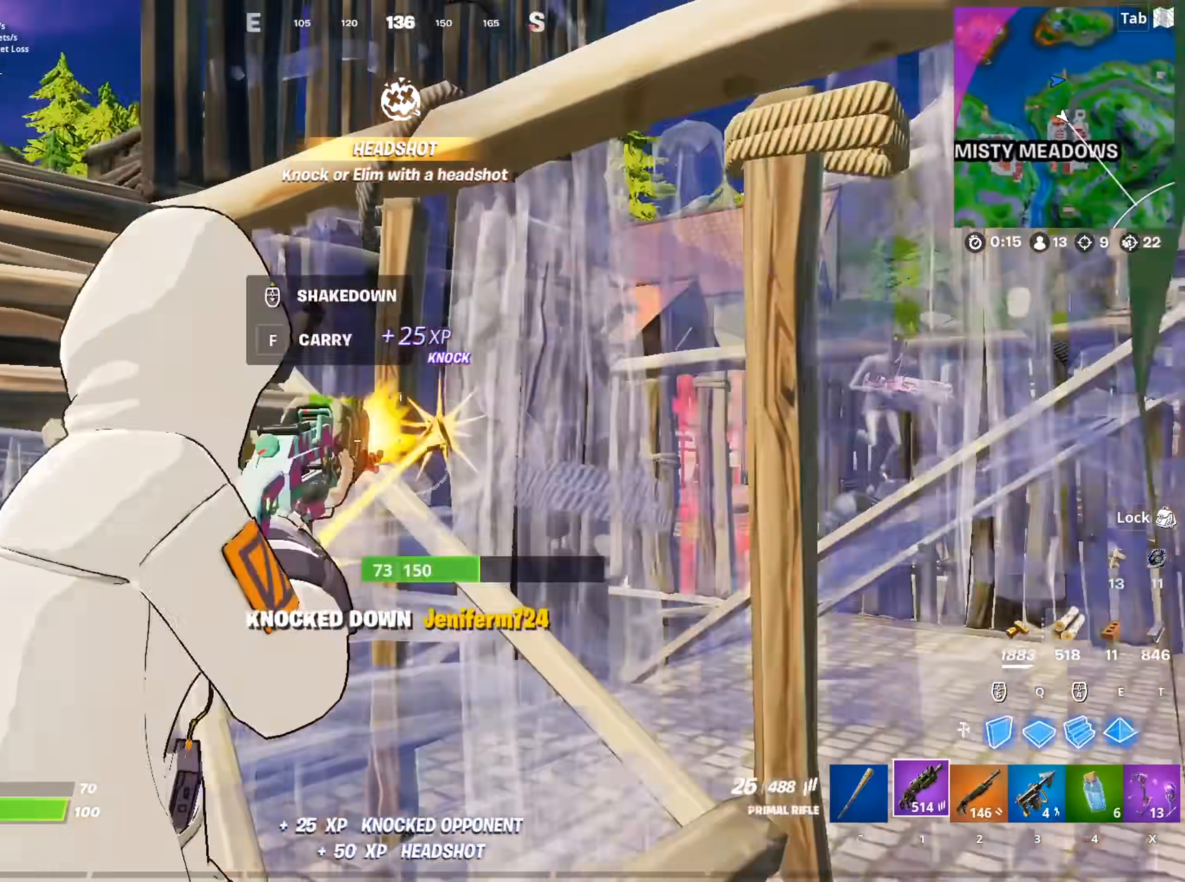
{"keys": ["a"], "mouse": ["left"], "mouse_move": "right", "events": [[16, "a", "down"], [16, "d", "up"]]}
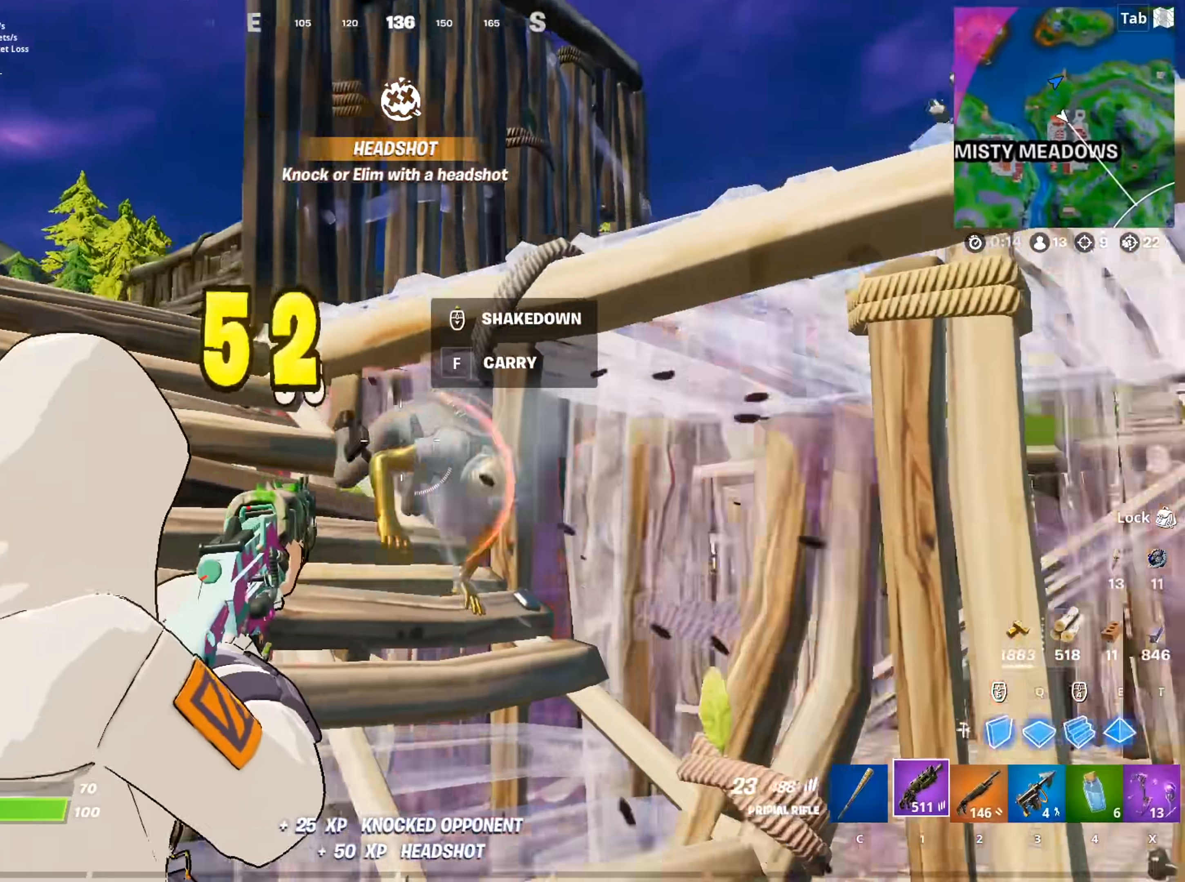
{"keys": ["q", "w"], "mouse": ["left"], "mouse_move": "down-left", "events": [[67, "w", "down"], [117, "mouse_right", "down"], [117, "space", "down"], [267, "mouse_right", "up"], [300, "a", "up"], [451, "q", "down"], [451, "space", "up"]]}
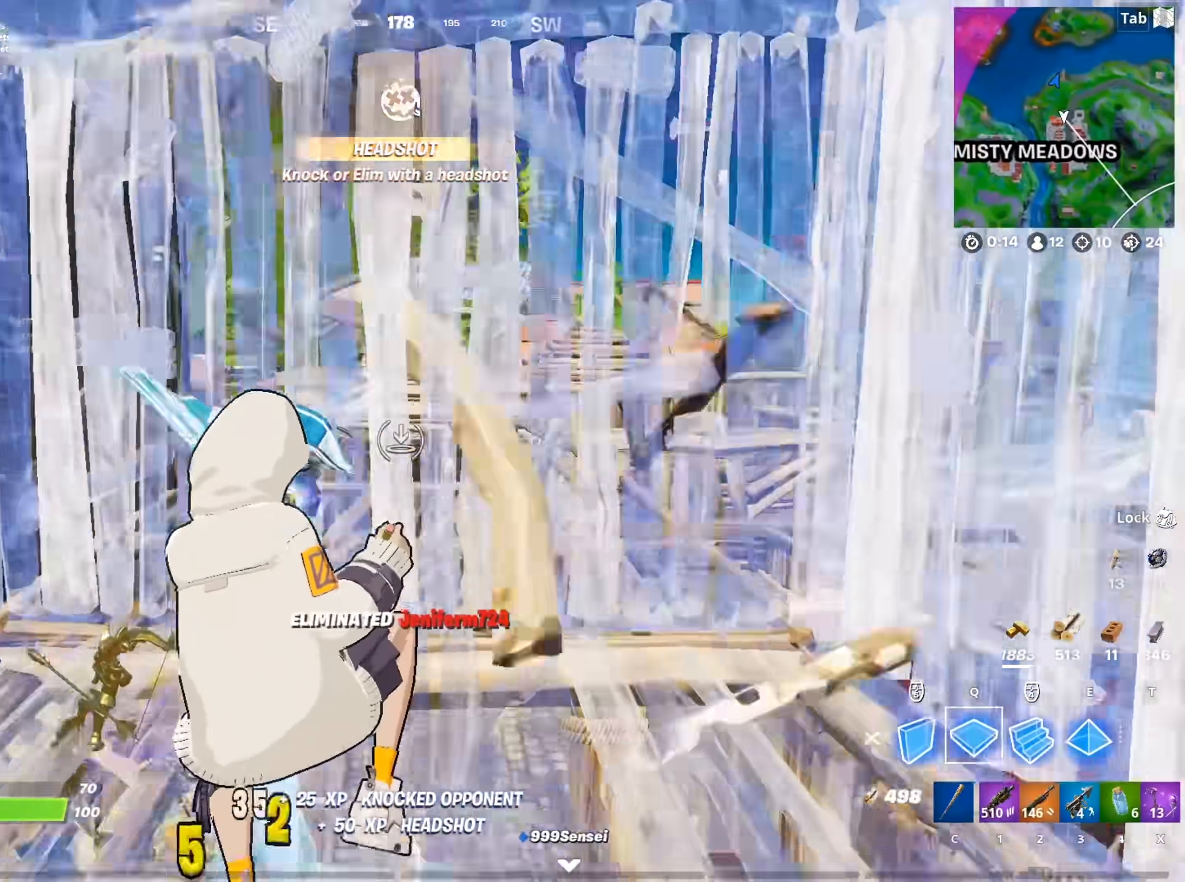
{"keys": ["e", "w"], "mouse": [], "mouse_move": "right", "events": [[233, "q", "up"], [283, "f", "down"], [283, "mouse_left", "up"], [367, "f", "up"], [367, "mouse_left", "down"], [417, "mouse_left", "up"], [467, "e", "down"]]}
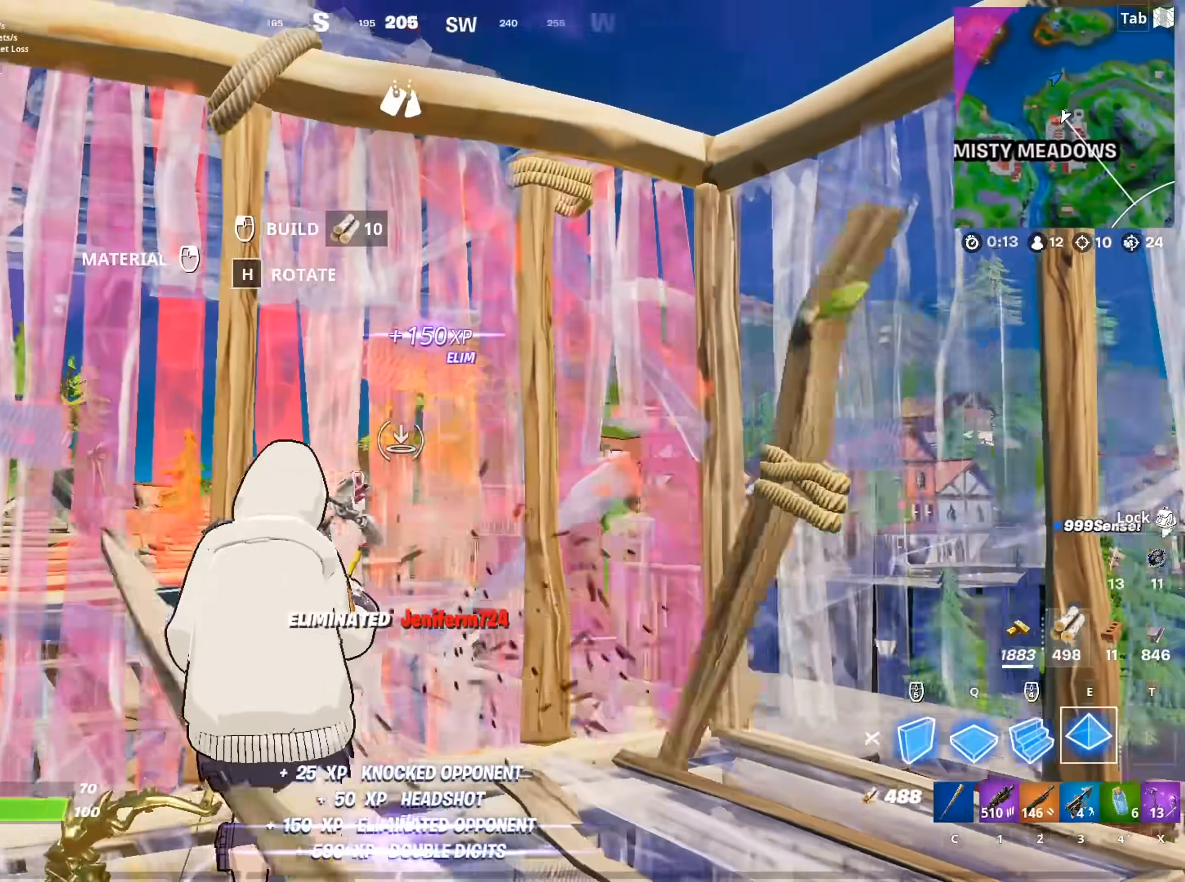
{"keys": ["a", "d"], "mouse": [], "mouse_move": "up-left", "events": [[17, "mouse_left", "down"], [50, "e", "up"], [100, "a", "down"], [150, "e", "down"], [250, "e", "up"], [250, "w", "up"], [334, "2", "down"], [384, "mouse_left", "up"], [434, "2", "up"], [484, "d", "down"]]}
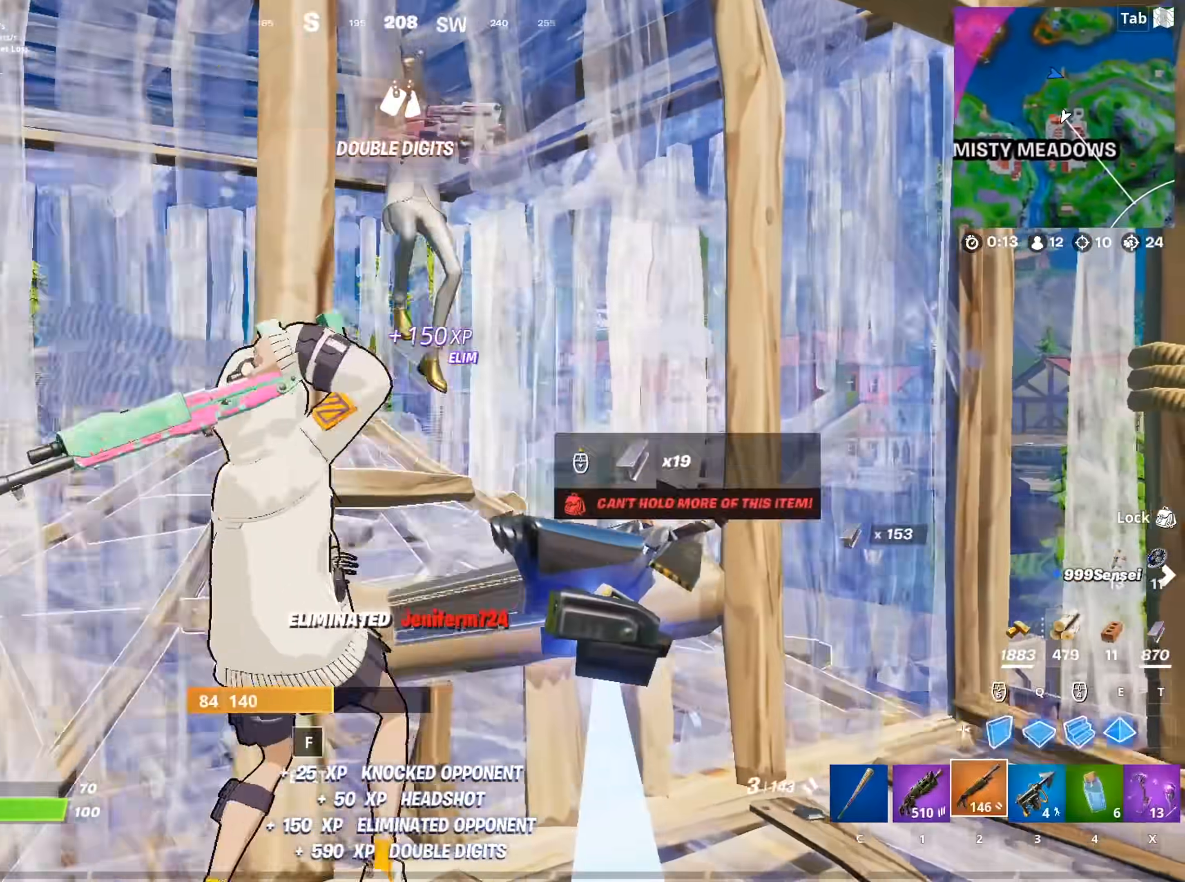
{"keys": ["d", "s"], "mouse": [], "mouse_move": "right", "events": [[33, "a", "up"], [317, "mouse_left", "down"], [417, "mouse_left", "up"], [467, "s", "down"]]}
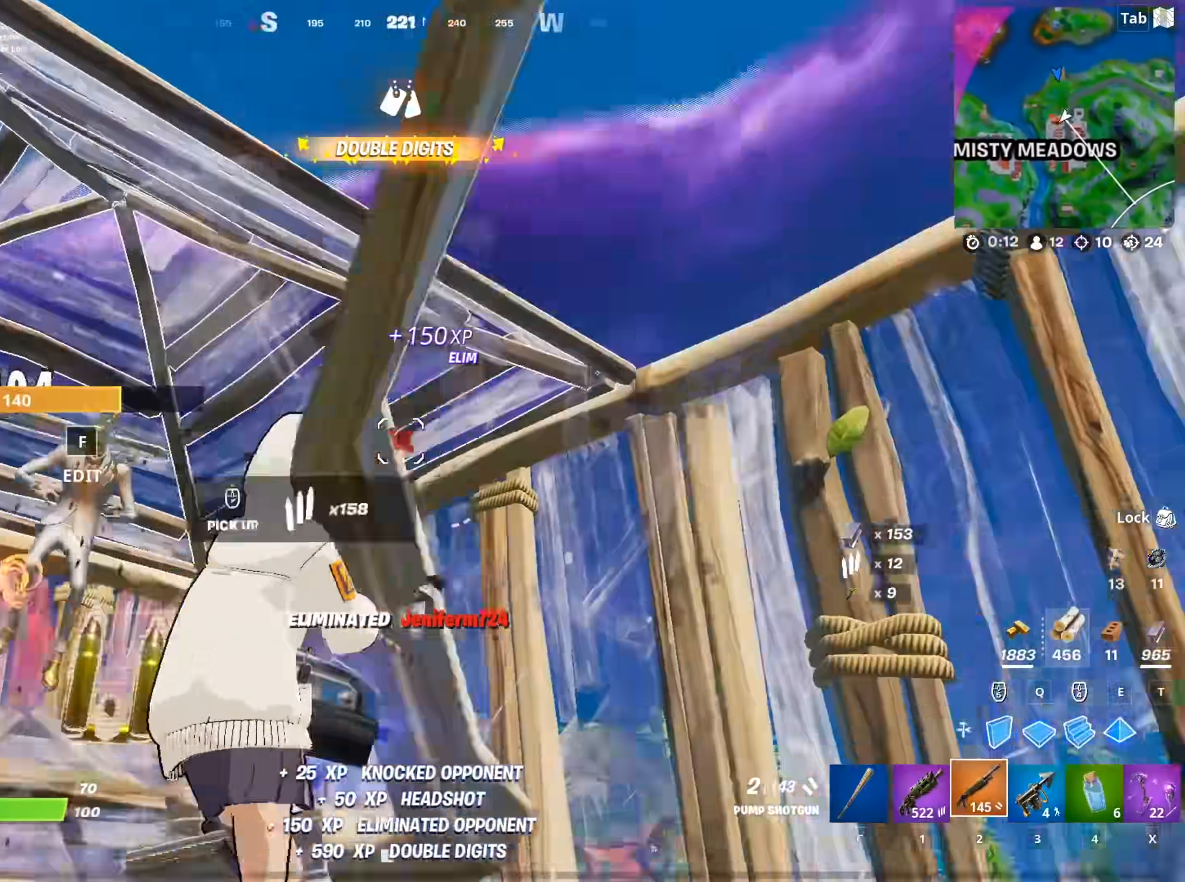
{"keys": ["d", "space"], "mouse": ["left"], "mouse_move": "left", "events": [[17, "mouse_wheel", "down"], [84, "mouse_wheel", "up"], [101, "d", "up"], [151, "mouse_left", "down"], [251, "a", "down"], [301, "space", "down"], [334, "s", "up"], [384, "a", "up"], [434, "d", "down"]]}
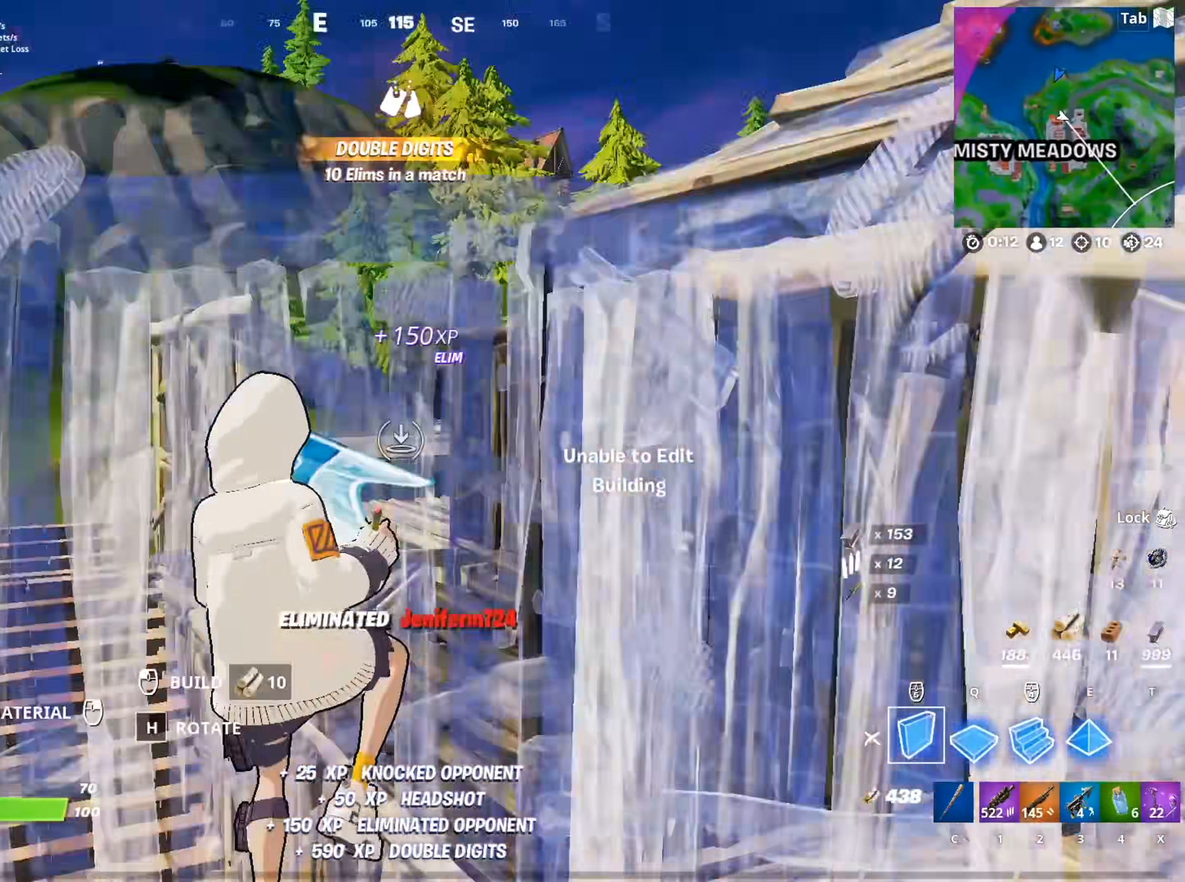
{"keys": ["2", "d", "w"], "mouse": [], "mouse_move": "left", "events": [[117, "w", "down"], [167, "space", "up"], [400, "2", "down"], [450, "mouse_left", "up"]]}
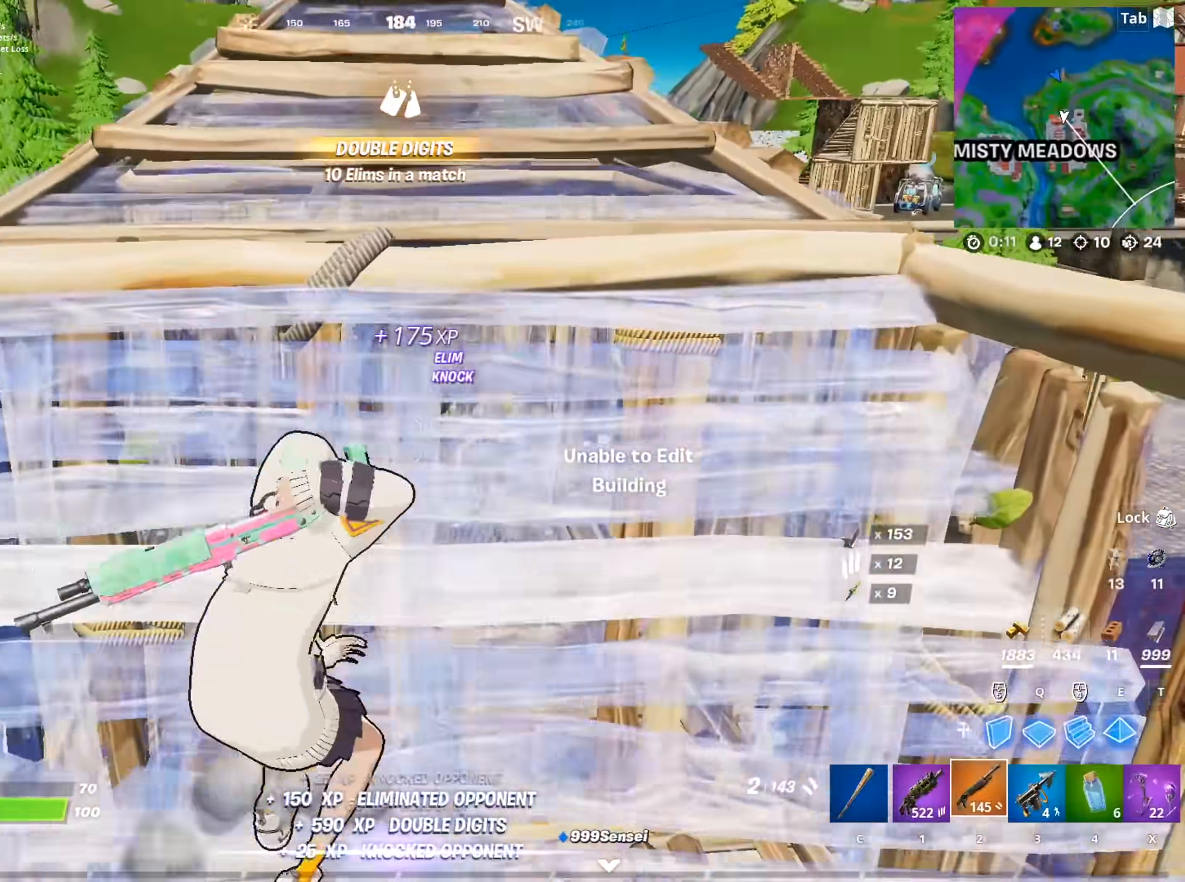
{"keys": ["w"], "mouse": [], "mouse_move": "left", "events": [[51, "2", "up"], [84, "d", "up"], [234, "w", "up"], [418, "w", "down"]]}
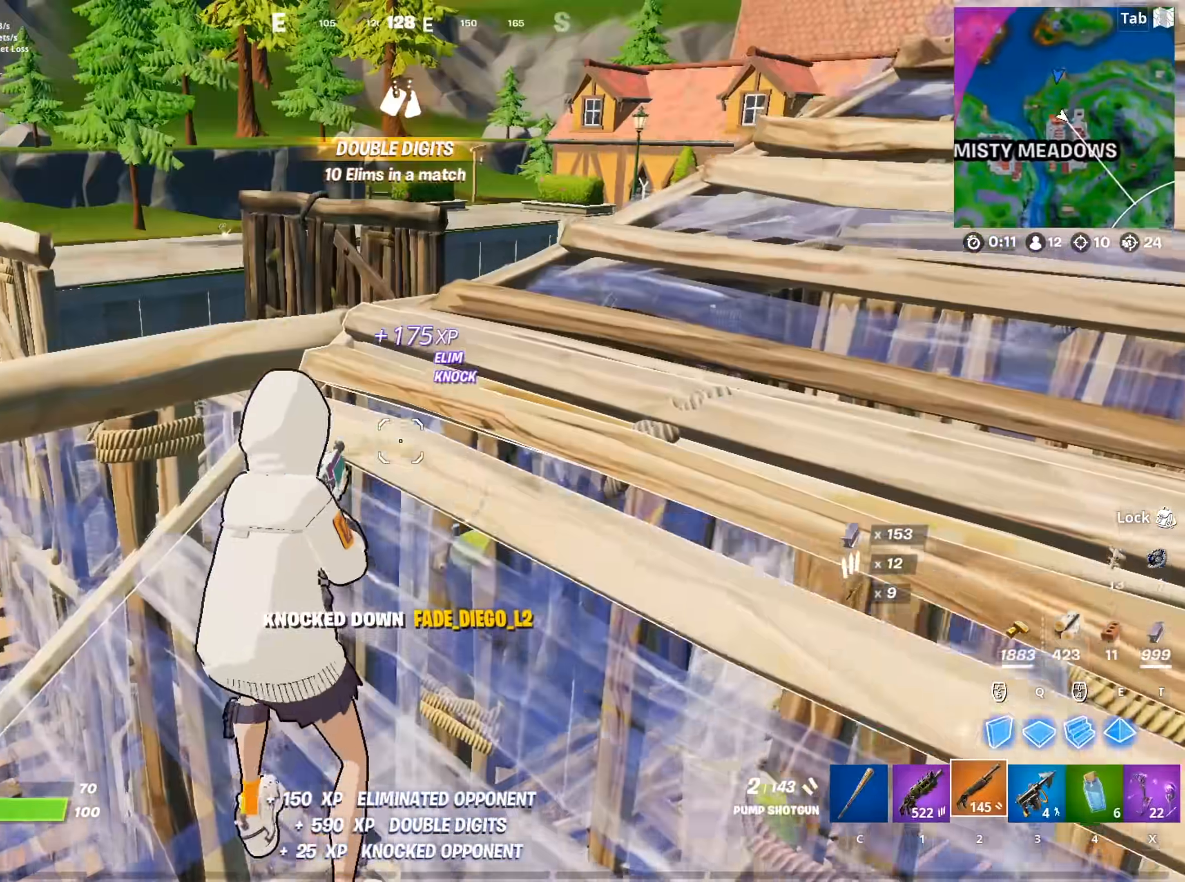
{"keys": ["d", "space"], "mouse": [], "mouse_move": "right", "events": [[67, "d", "down"], [250, "space", "down"], [334, "w", "up"]]}
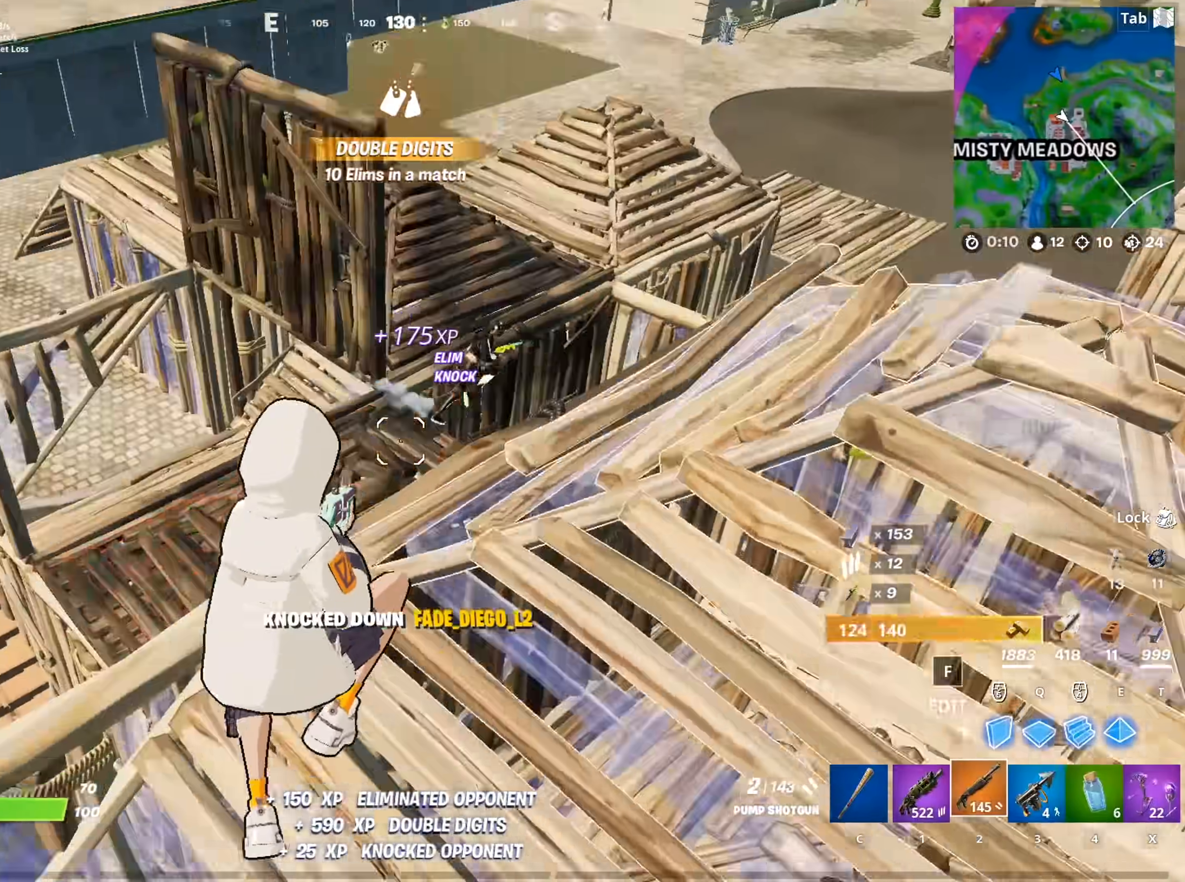
{"keys": ["e", "q", "w"], "mouse": ["left"], "mouse_move": "right", "events": [[17, "mouse_left", "down"], [17, "space", "up"], [67, "w", "down"], [167, "d", "up"], [167, "mouse_left", "up"], [167, "q", "down"], [217, "mouse_left", "down"], [267, "e", "down"], [301, "q", "up"], [401, "e", "up"], [401, "q", "down"], [501, "e", "down"]]}
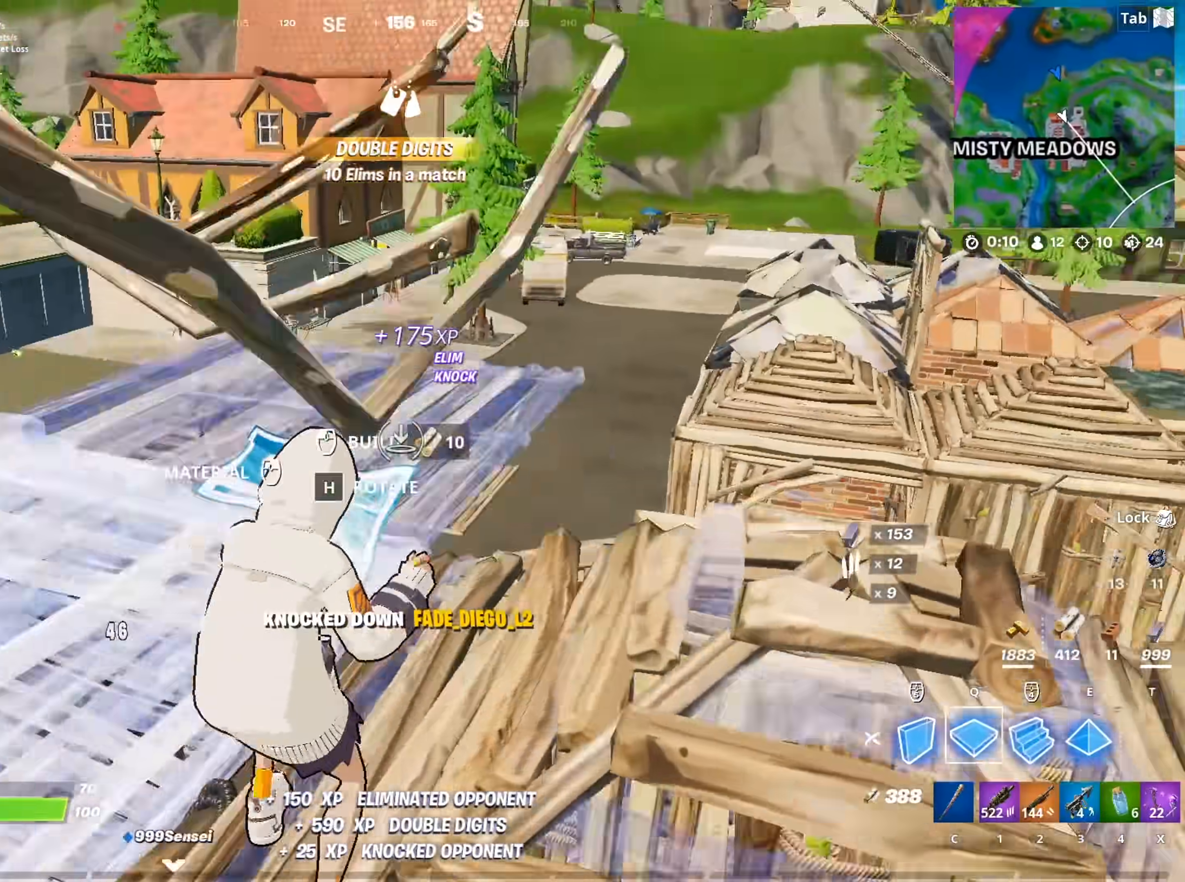
{"keys": ["w"], "mouse": [], "mouse_move": "down", "events": [[50, "q", "up"], [133, "q", "down"], [183, "e", "up"], [234, "e", "down"], [234, "mouse_left", "up"], [284, "q", "up"], [317, "e", "up"], [367, "f", "down"], [467, "f", "up"]]}
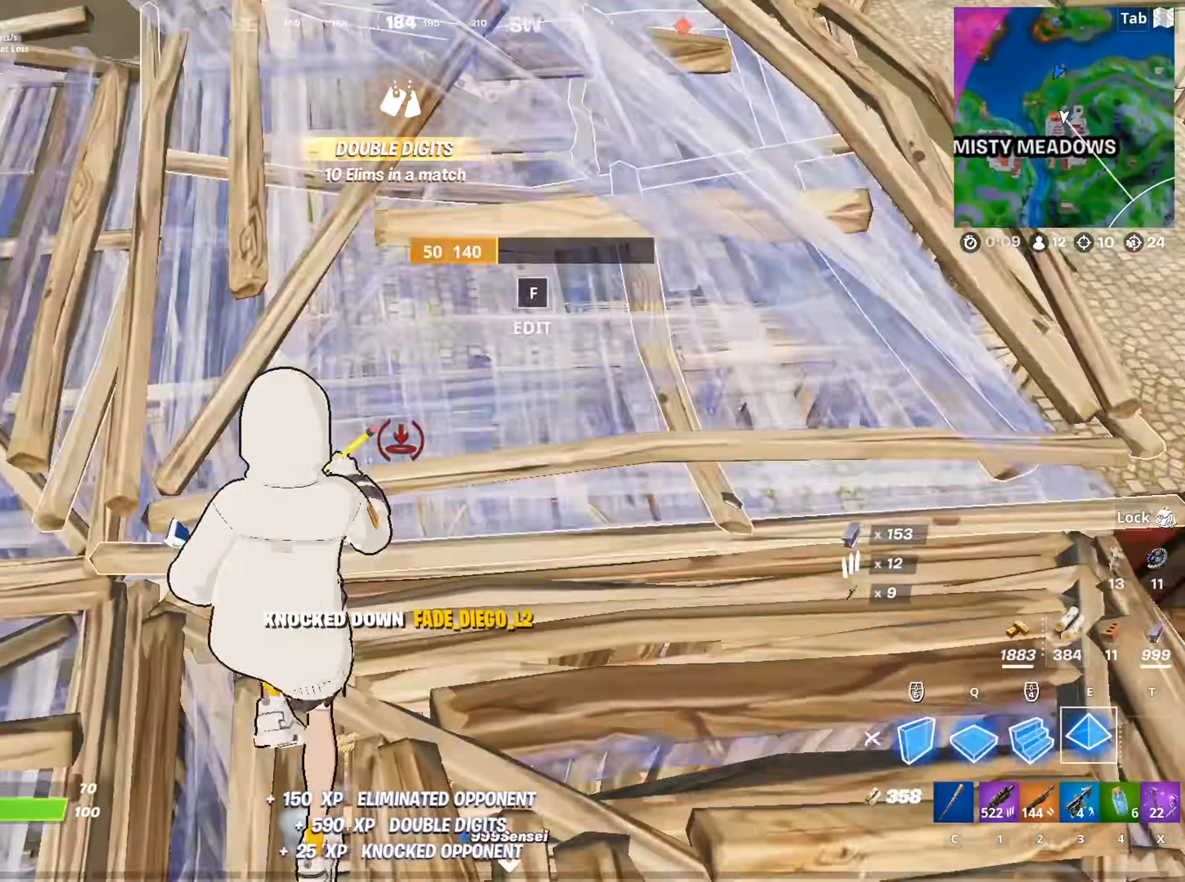
{"keys": ["2", "w"], "mouse": ["left"], "mouse_move": "still", "events": [[17, "f", "down"], [51, "mouse_left", "down"], [101, "f", "up"], [151, "mouse_left", "up"], [201, "e", "down"], [201, "mouse_left", "down"], [301, "e", "up"], [384, "e", "down"], [434, "2", "down"], [484, "e", "up"]]}
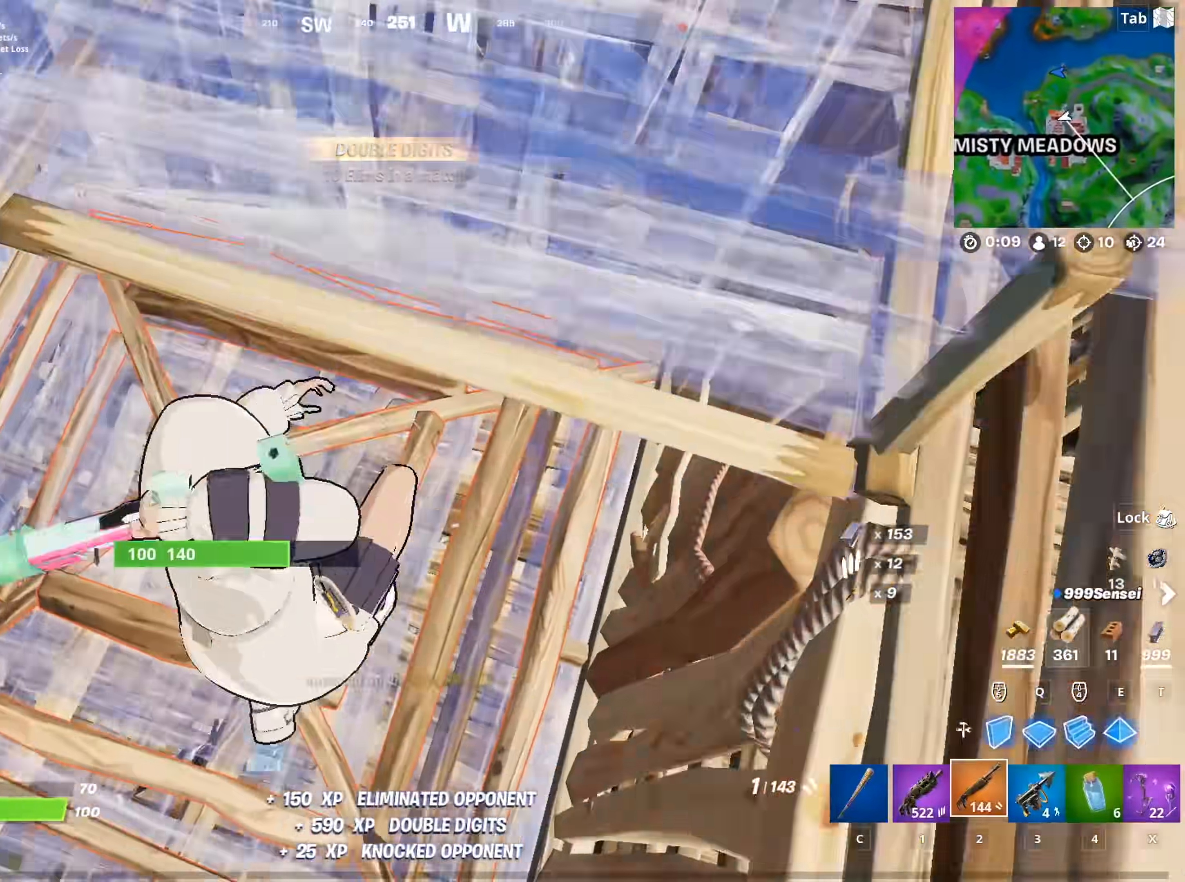
{"keys": ["c", "w"], "mouse": [], "mouse_move": "up", "events": [[83, "2", "up"], [117, "mouse_left", "up"], [167, "f", "down"], [217, "mouse_left", "down"], [267, "f", "up"], [350, "mouse_left", "up"], [500, "c", "down"]]}
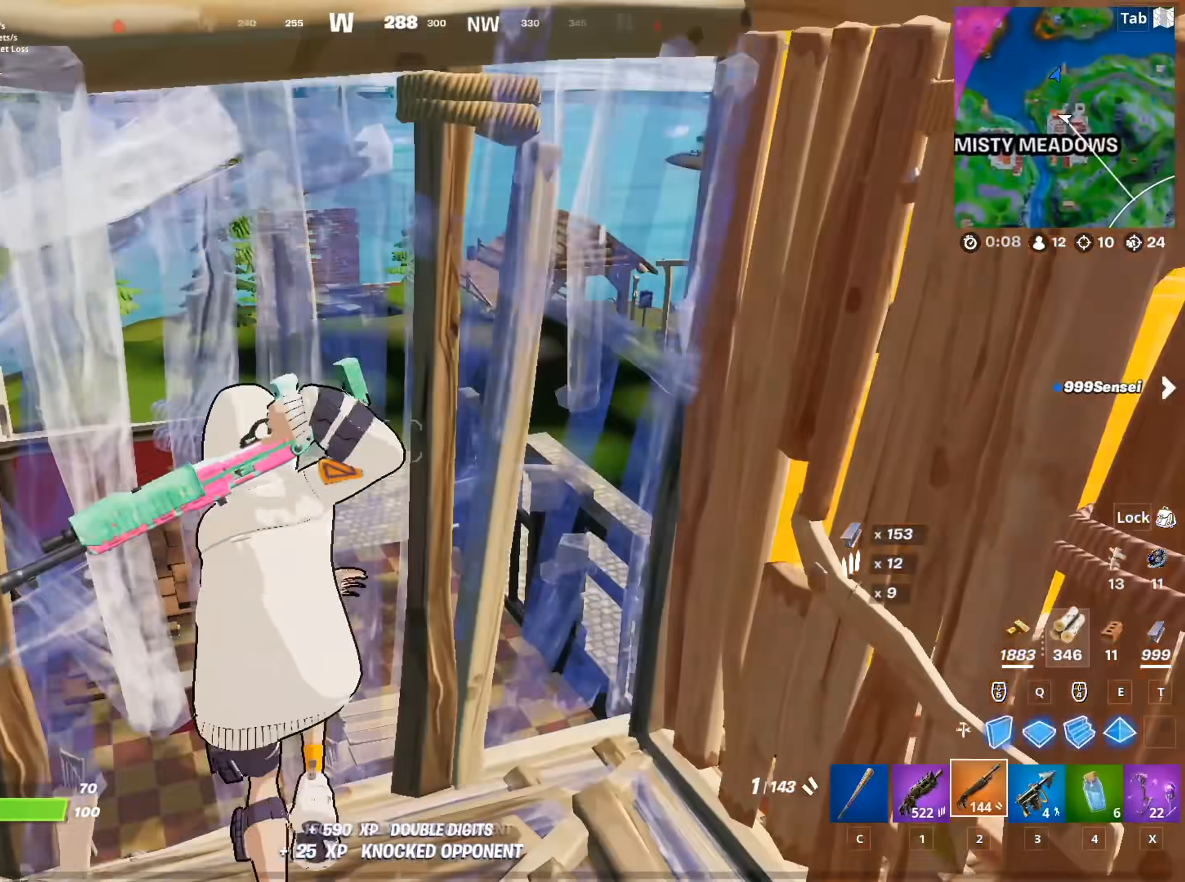
{"keys": ["a", "w"], "mouse": ["left"], "mouse_move": "up", "events": [[84, "c", "up"], [284, "a", "down"], [367, "mouse_left", "down"]]}
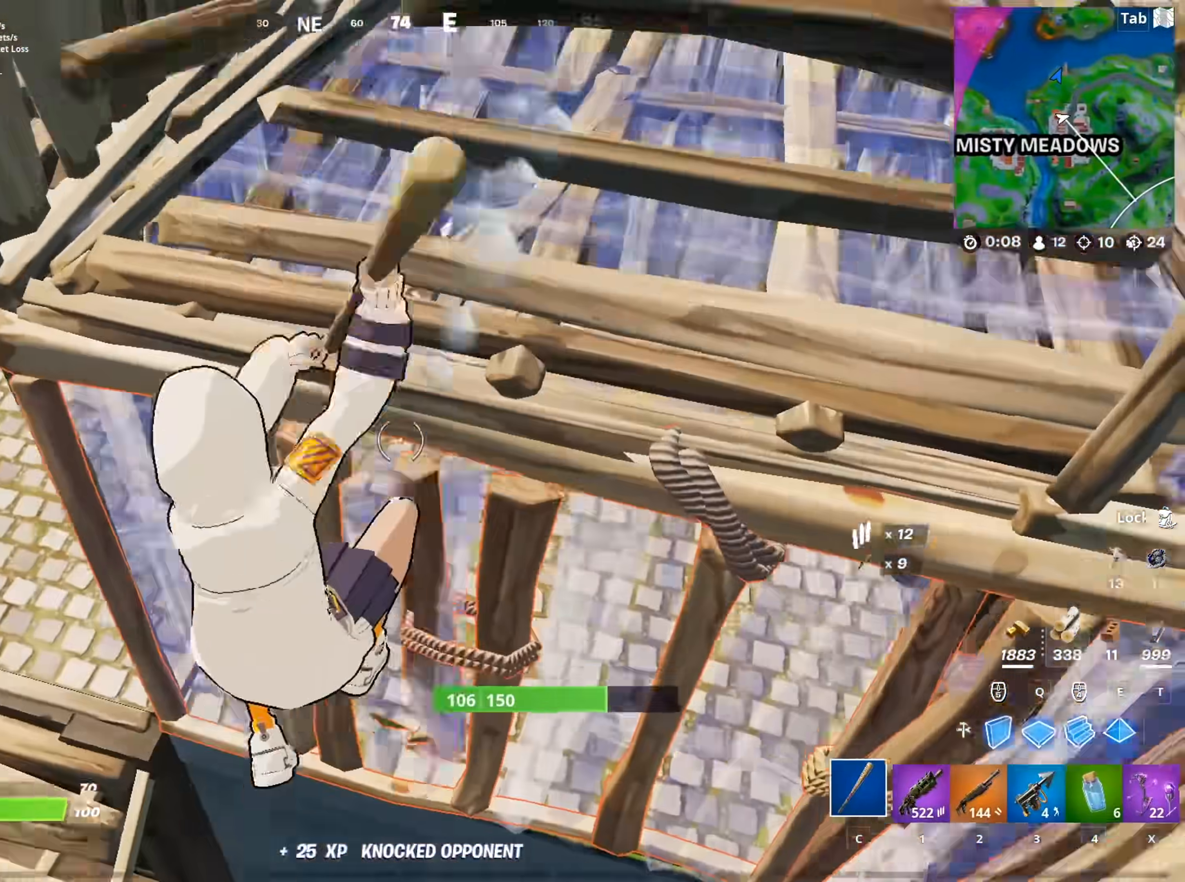
{"keys": ["a", "w"], "mouse": [], "mouse_move": "left", "events": [[17, "a", "up"], [100, "mouse_left", "up"], [100, "q", "down"], [200, "mouse_left", "down"], [250, "q", "up"], [300, "c", "down"], [334, "mouse_left", "up"], [384, "c", "up"], [484, "a", "down"]]}
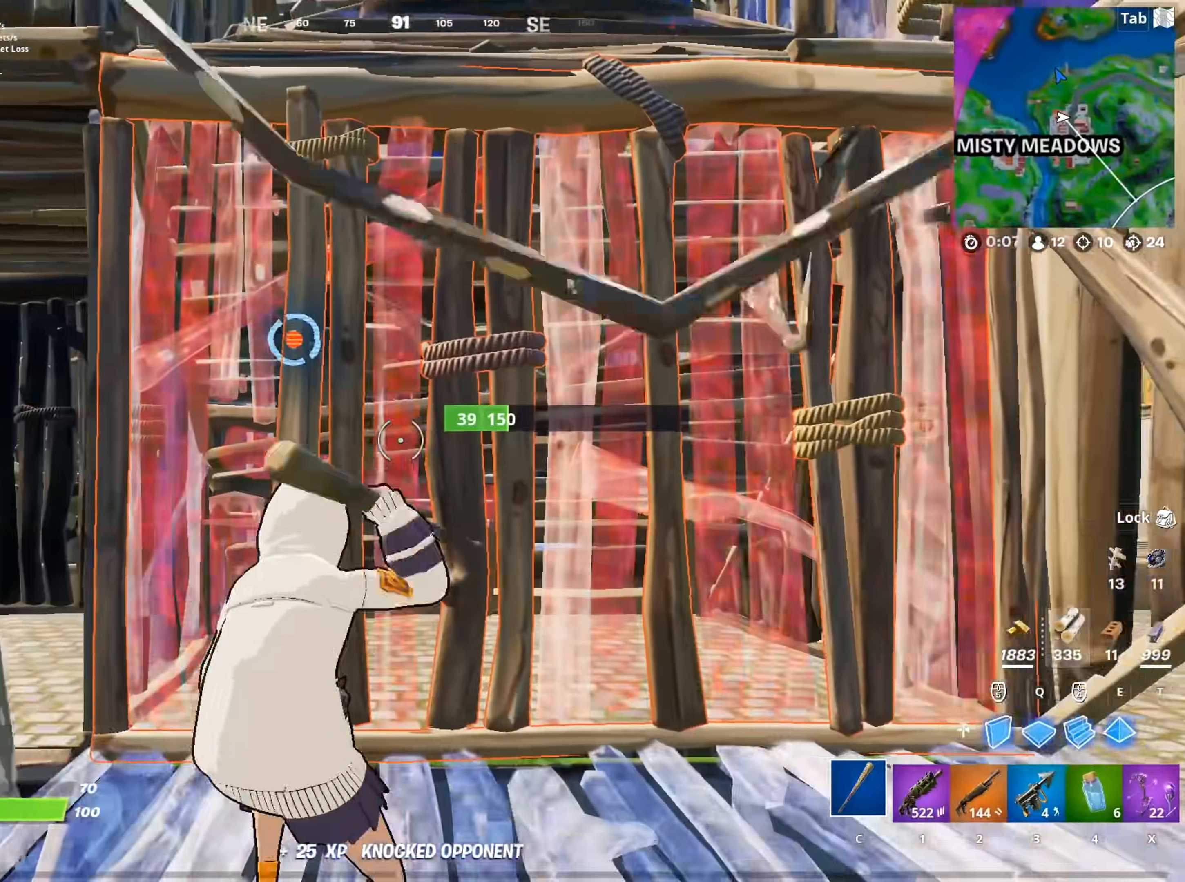
{"keys": ["c", "w"], "mouse": ["left"], "mouse_move": "down", "events": [[67, "w", "up"], [117, "mouse_left", "down"], [401, "w", "down"], [451, "a", "up"], [501, "c", "down"]]}
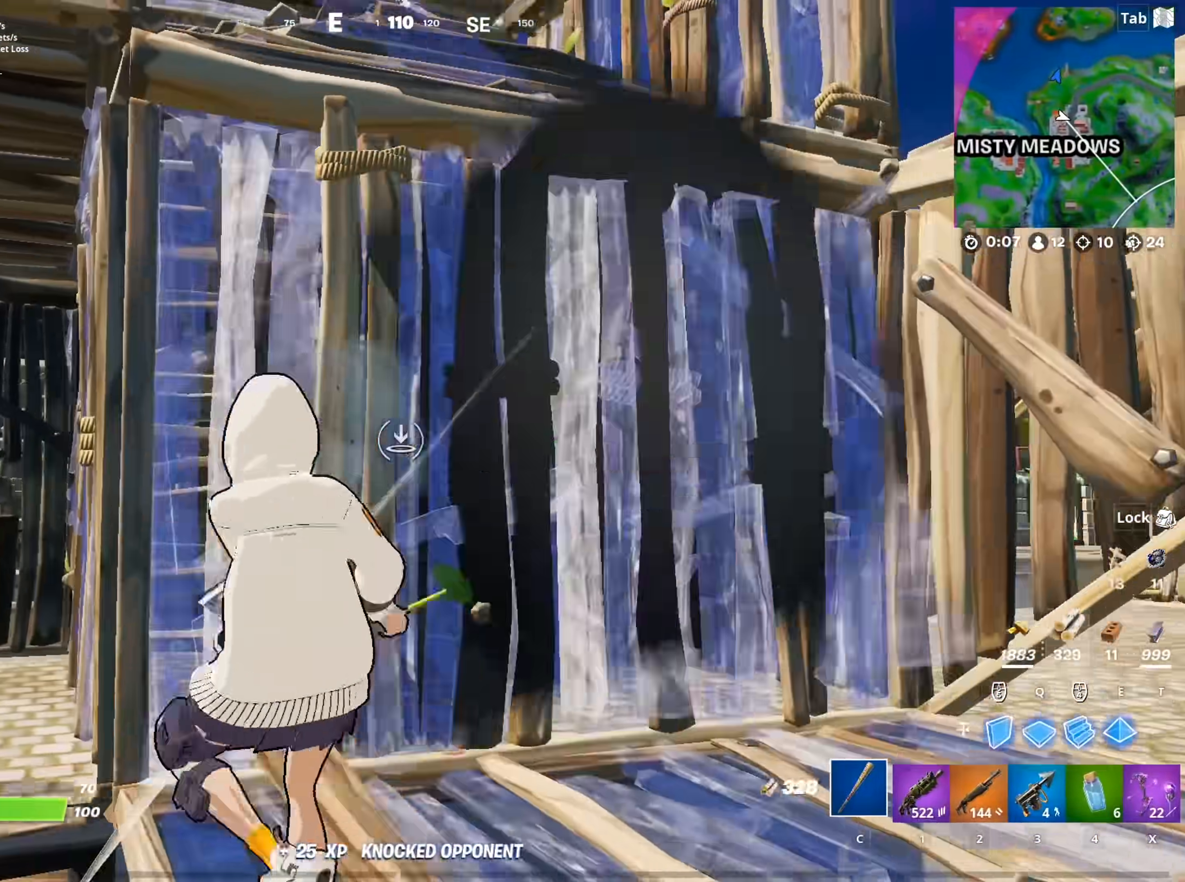
{"keys": ["w"], "mouse": ["left"], "mouse_move": "left", "events": [[50, "c", "up"], [50, "mouse_left", "up"], [133, "f", "down"], [133, "mouse_left", "down"], [234, "f", "up"], [284, "a", "down"], [284, "mouse_left", "up"], [367, "a", "up"], [417, "mouse_left", "down"]]}
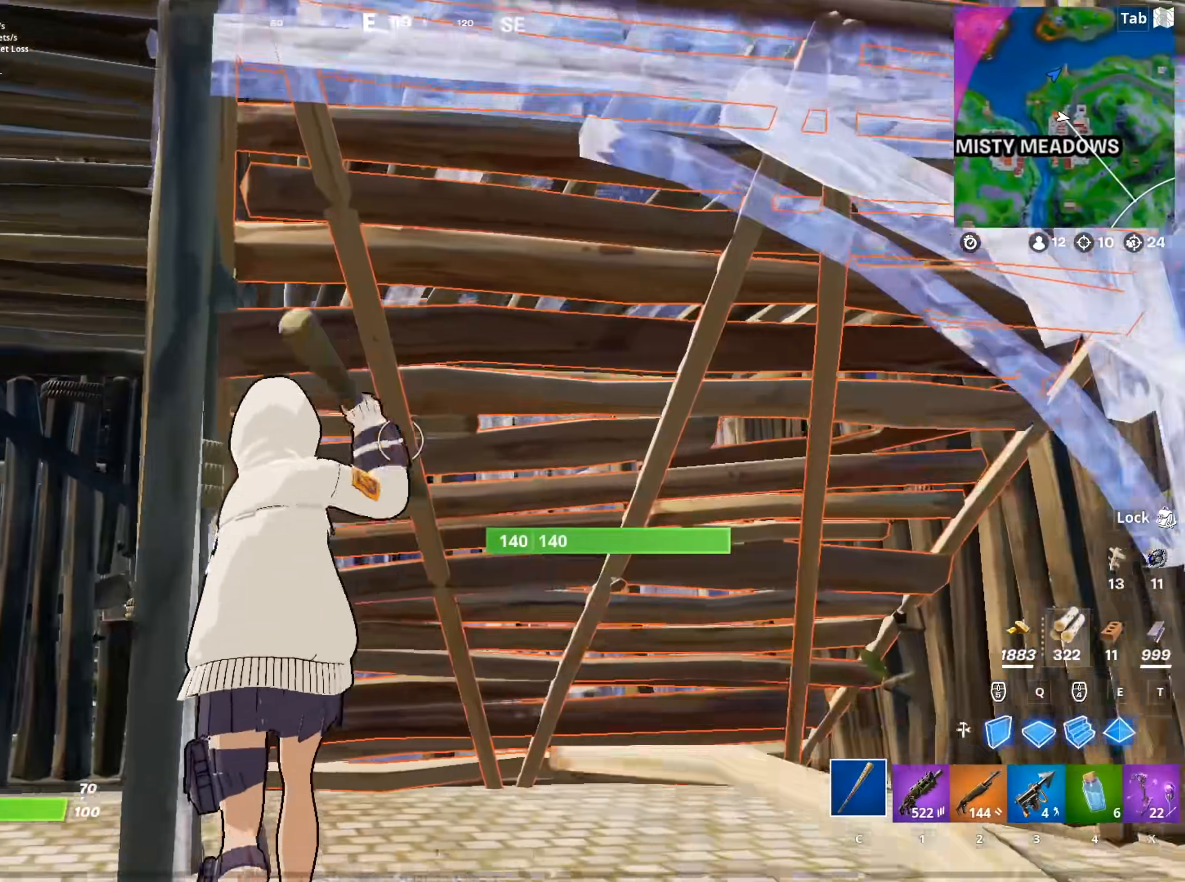
{"keys": ["s"], "mouse": ["left"], "mouse_move": "up-right", "events": [[67, "d", "down"], [67, "w", "up"], [201, "s", "down"], [434, "d", "up"]]}
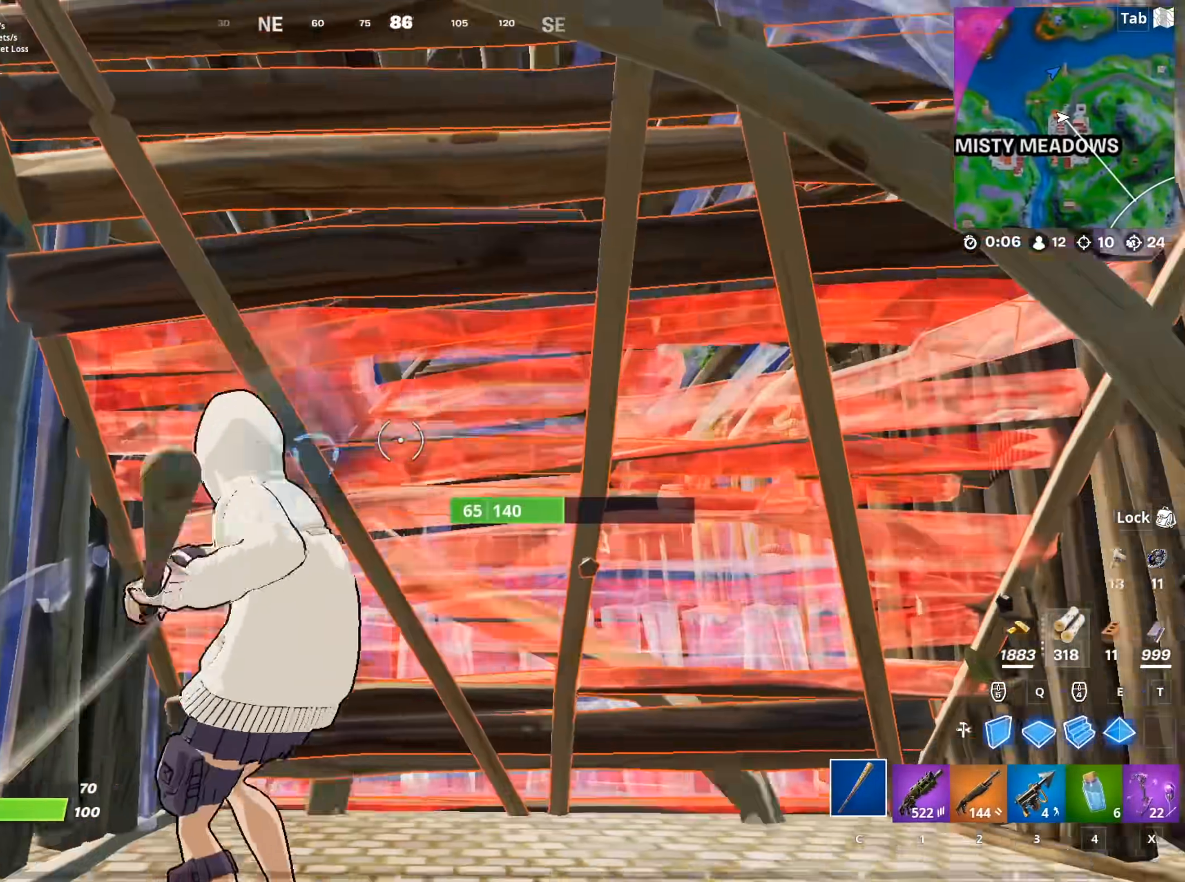
{"keys": ["e", "w"], "mouse": ["left"], "mouse_move": "down", "events": [[167, "a", "down"], [267, "s", "up"], [400, "e", "down"], [450, "w", "down"], [500, "a", "up"]]}
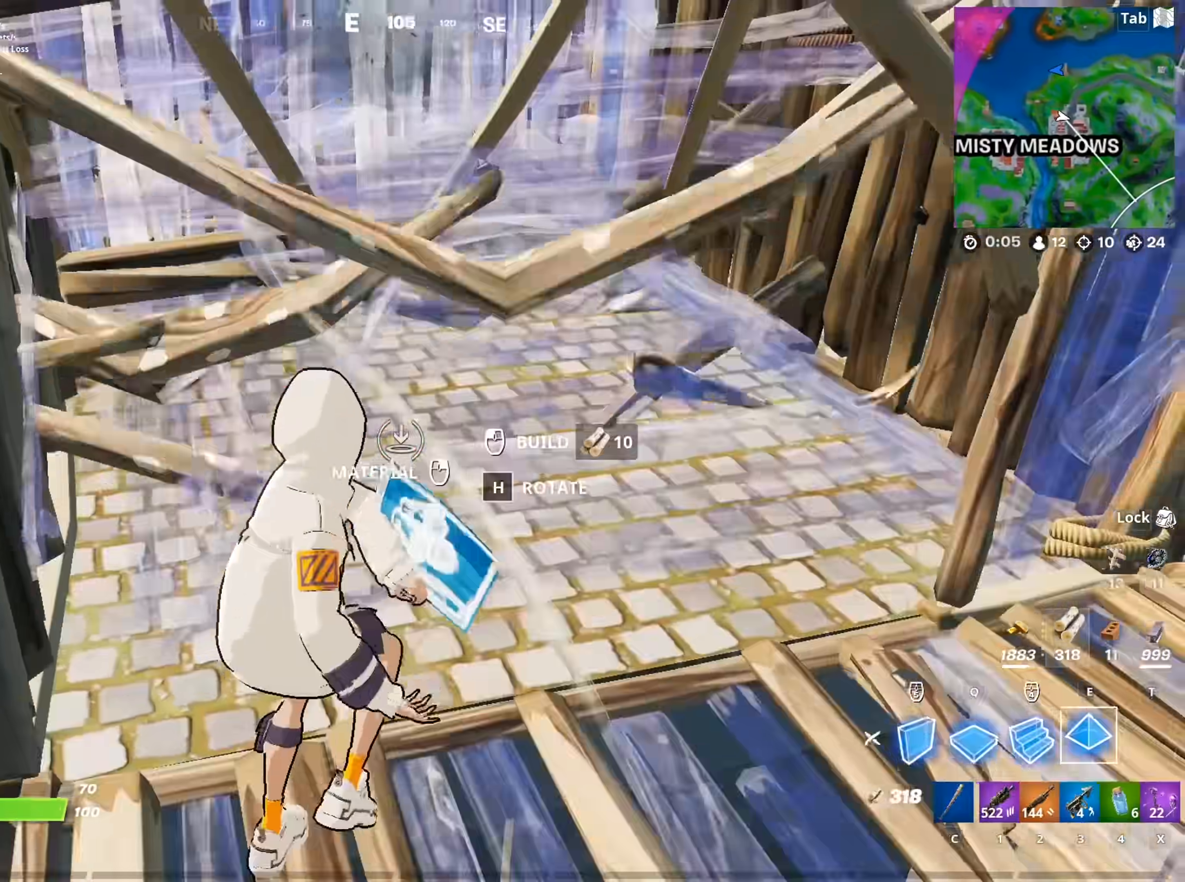
{"keys": ["c", "w"], "mouse": [], "mouse_move": "up-left", "events": [[84, "2", "down"], [84, "e", "up"], [134, "mouse_left", "up"], [184, "d", "down"], [234, "2", "up"], [367, "d", "up"], [468, "c", "down"]]}